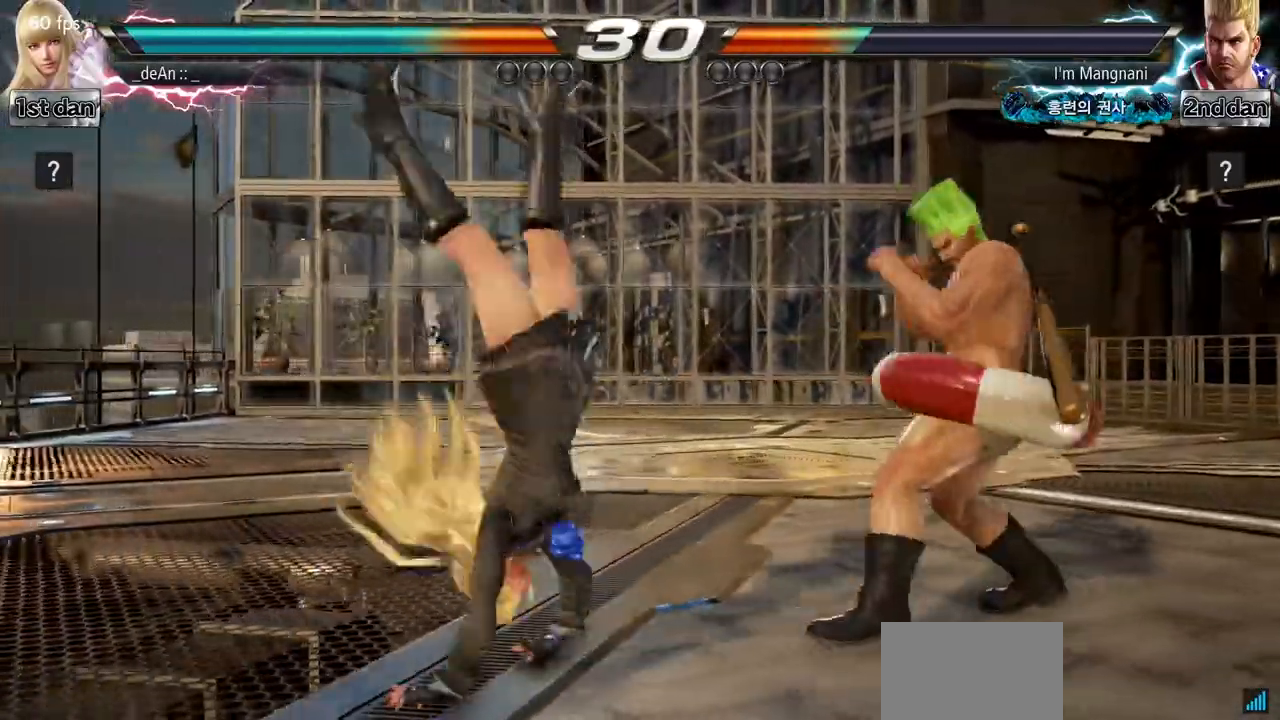
Gameplay with a controller (arcade stick); each line is a JSON object with the inputs held at the frame after it. "events" lists button and stick changes between this image and that frame as [ms after this image, input, new state], when the widget could be followed in between. Not read: L3 R3.
{"buttons": ["SQUARE"], "left_stick": "down-left", "events": [[350, "left_stick", "down-left"], [400, "SQUARE", "down"]]}
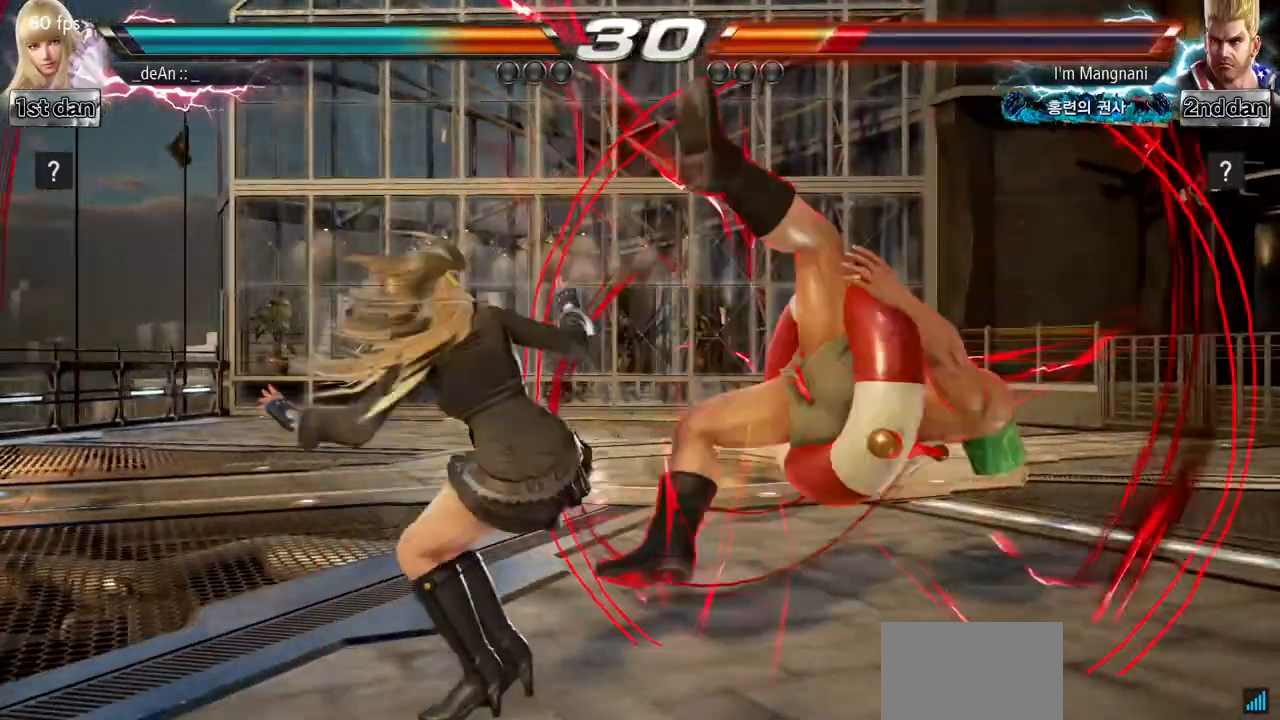
{"buttons": ["TRIANGLE"], "left_stick": "center", "events": [[17, "SQUARE", "up"], [84, "left_stick", "center"], [401, "TRIANGLE", "down"]]}
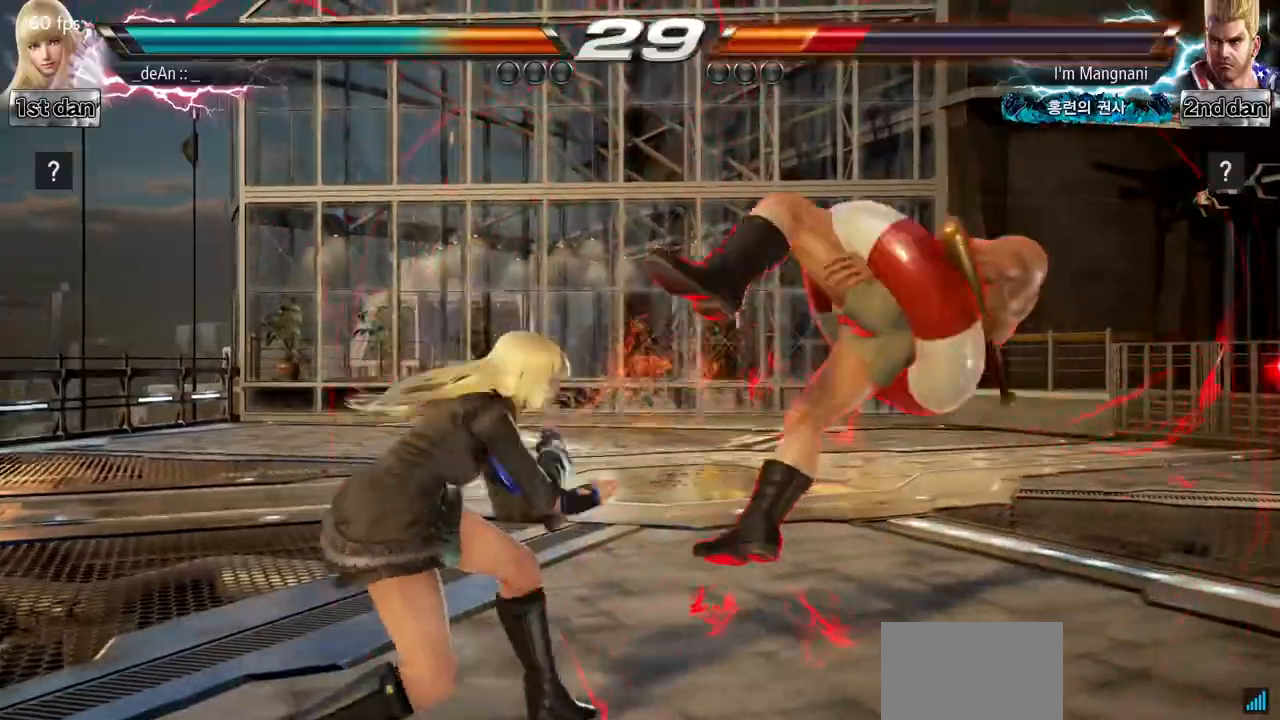
{"buttons": [], "left_stick": "center", "events": [[83, "TRIANGLE", "up"]]}
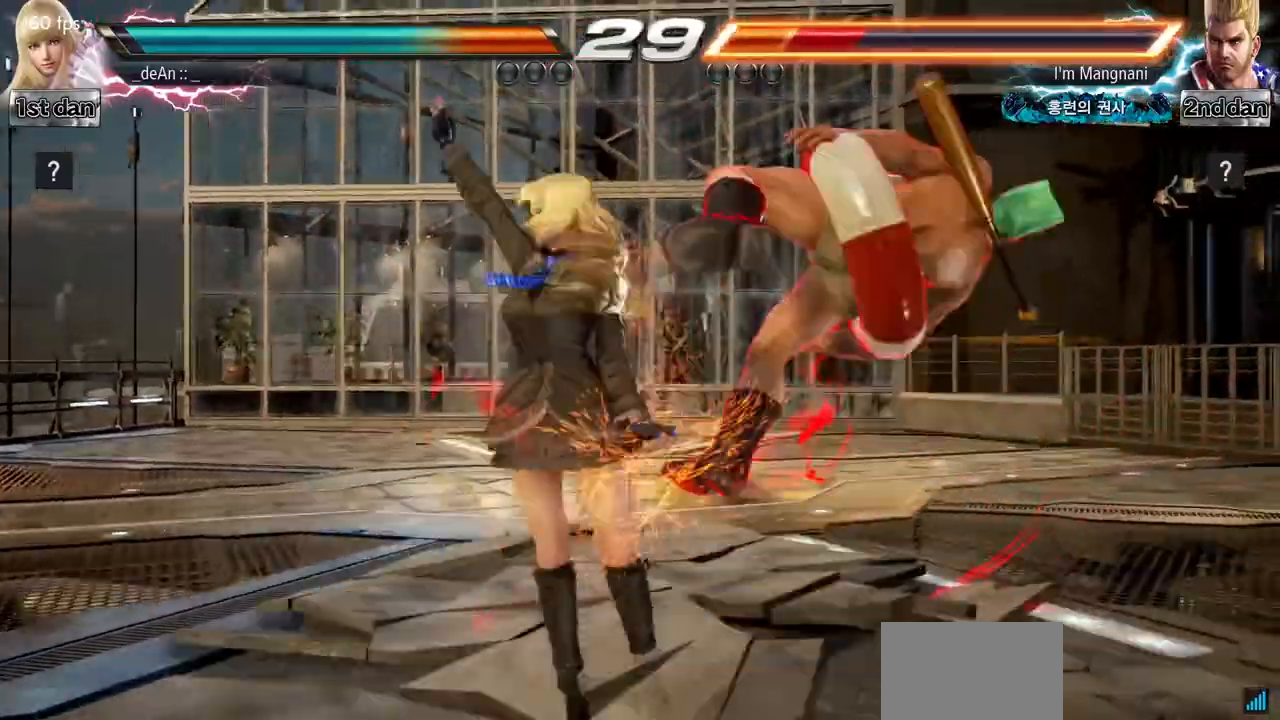
{"buttons": [], "left_stick": "down", "events": [[167, "SQUARE", "down"], [300, "SQUARE", "up"], [467, "left_stick", "down"]]}
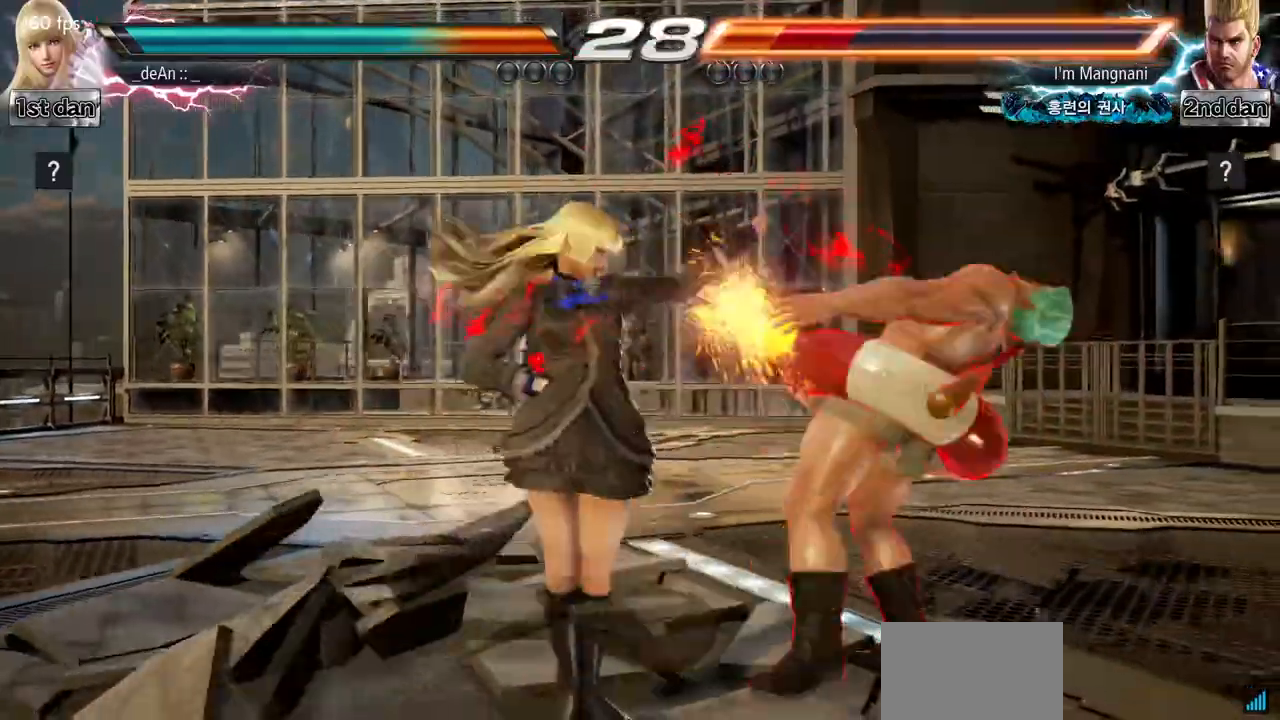
{"buttons": [], "left_stick": "down"}
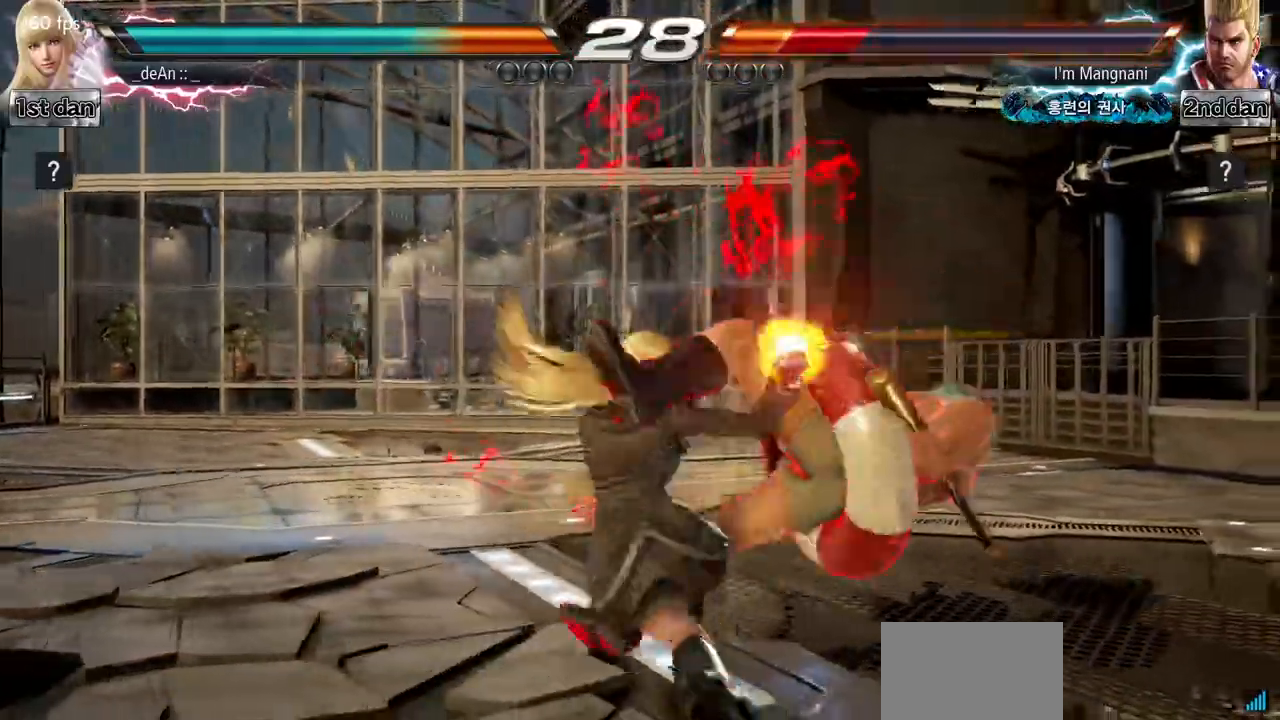
{"buttons": ["CROSS"], "left_stick": "down", "events": [[117, "CROSS", "down"], [217, "CROSS", "up"], [267, "CROSS", "down"], [384, "CROSS", "up"], [484, "CROSS", "down"]]}
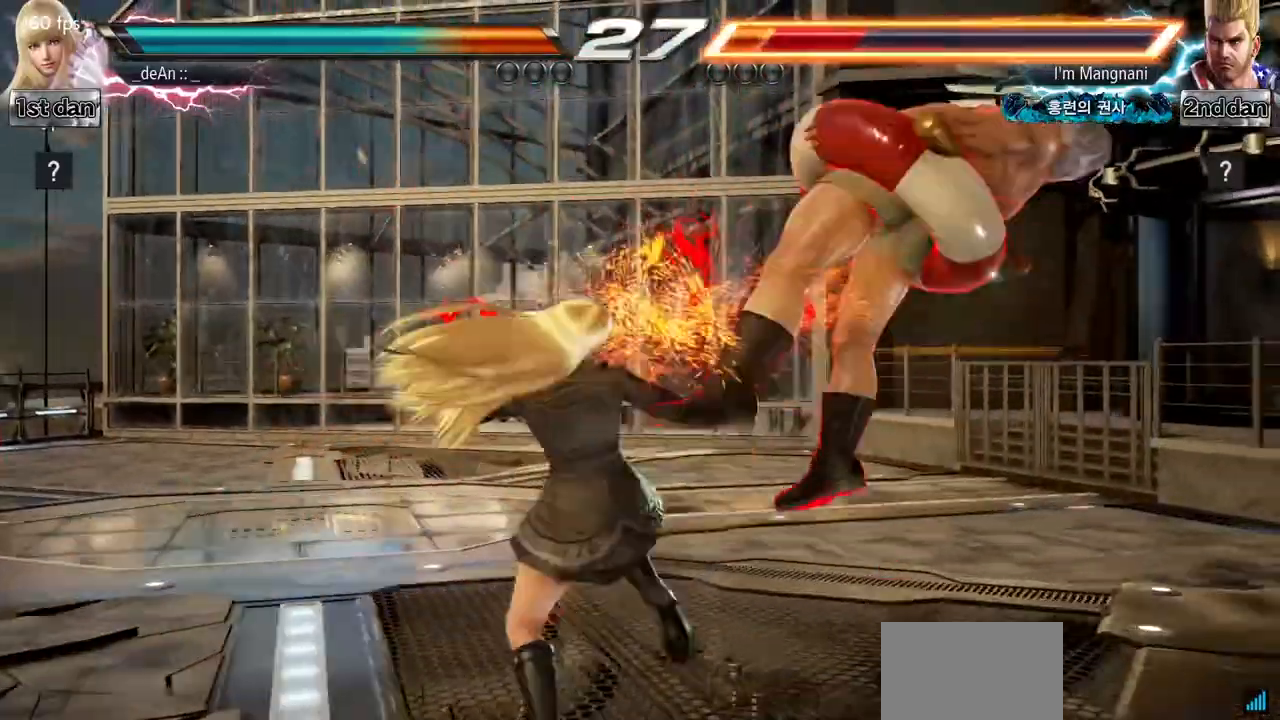
{"buttons": [], "left_stick": "center", "events": [[66, "CROSS", "up"], [100, "CROSS", "down"], [250, "CROSS", "up"], [250, "left_stick", "center"]]}
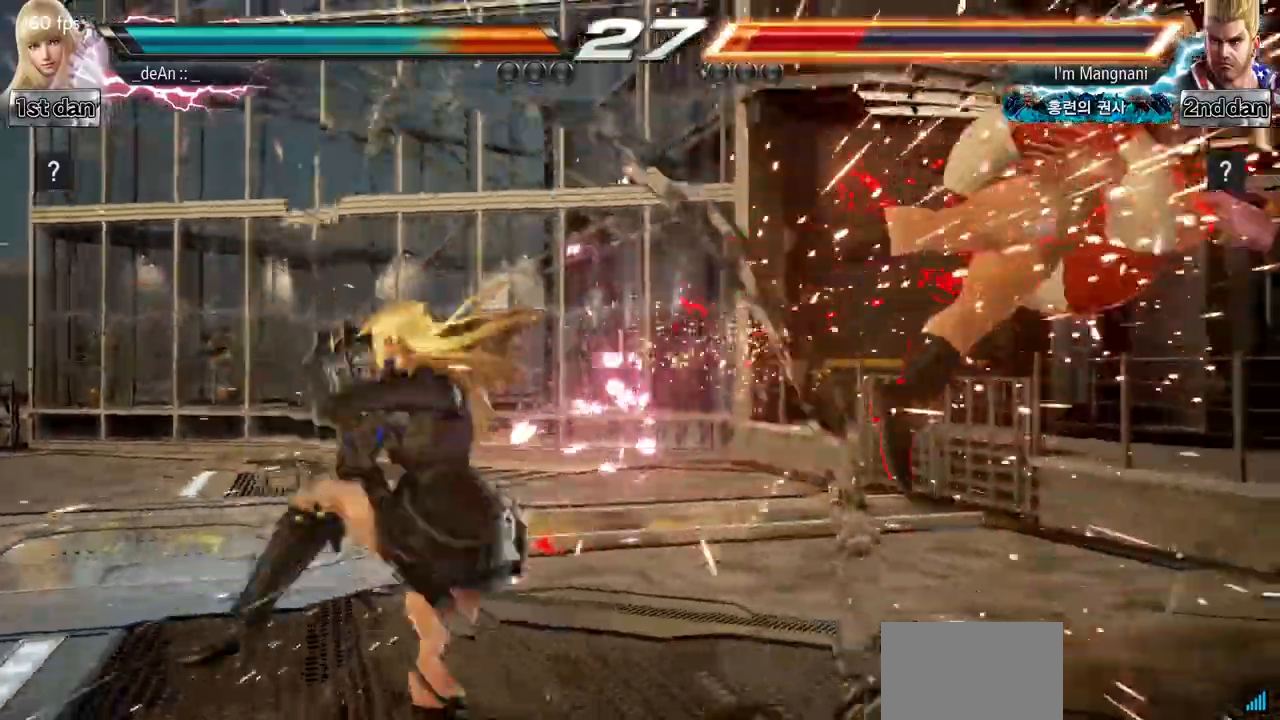
{"buttons": ["CROSS"], "left_stick": "right", "events": [[134, "left_stick", "right"], [217, "left_stick", "center"], [317, "left_stick", "right"], [401, "CROSS", "down"]]}
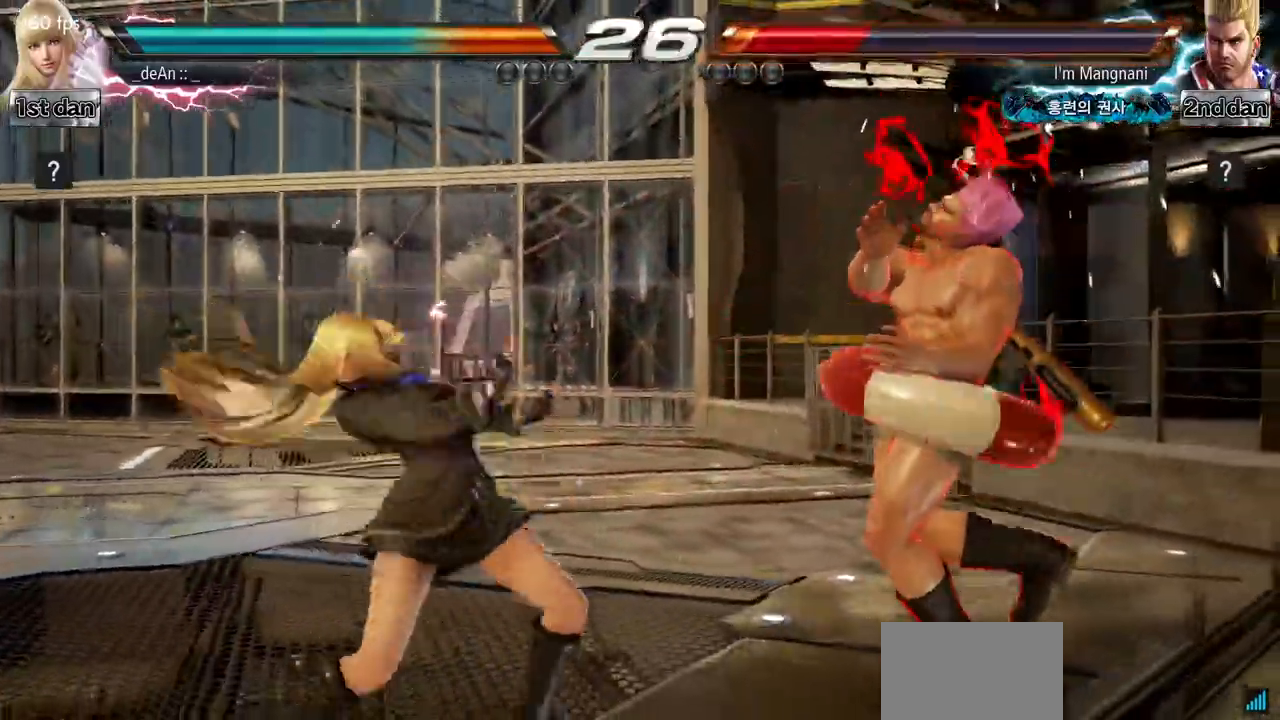
{"buttons": ["SQUARE"], "left_stick": "right", "events": [[50, "CROSS", "up"], [400, "SQUARE", "down"]]}
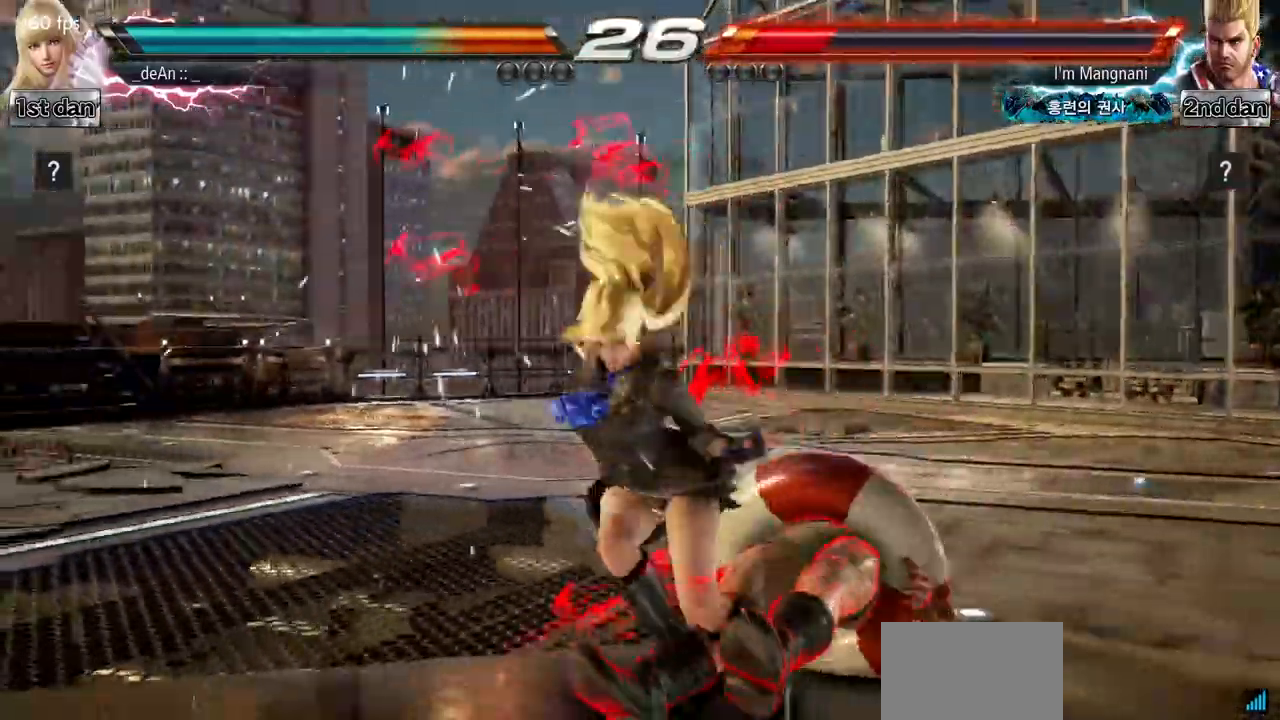
{"buttons": ["TRIANGLE"], "left_stick": "right", "events": [[100, "SQUARE", "up"], [100, "TRIANGLE", "down"], [217, "TRIANGLE", "up"], [267, "TRIANGLE", "down"], [434, "TRIANGLE", "up"], [484, "TRIANGLE", "down"]]}
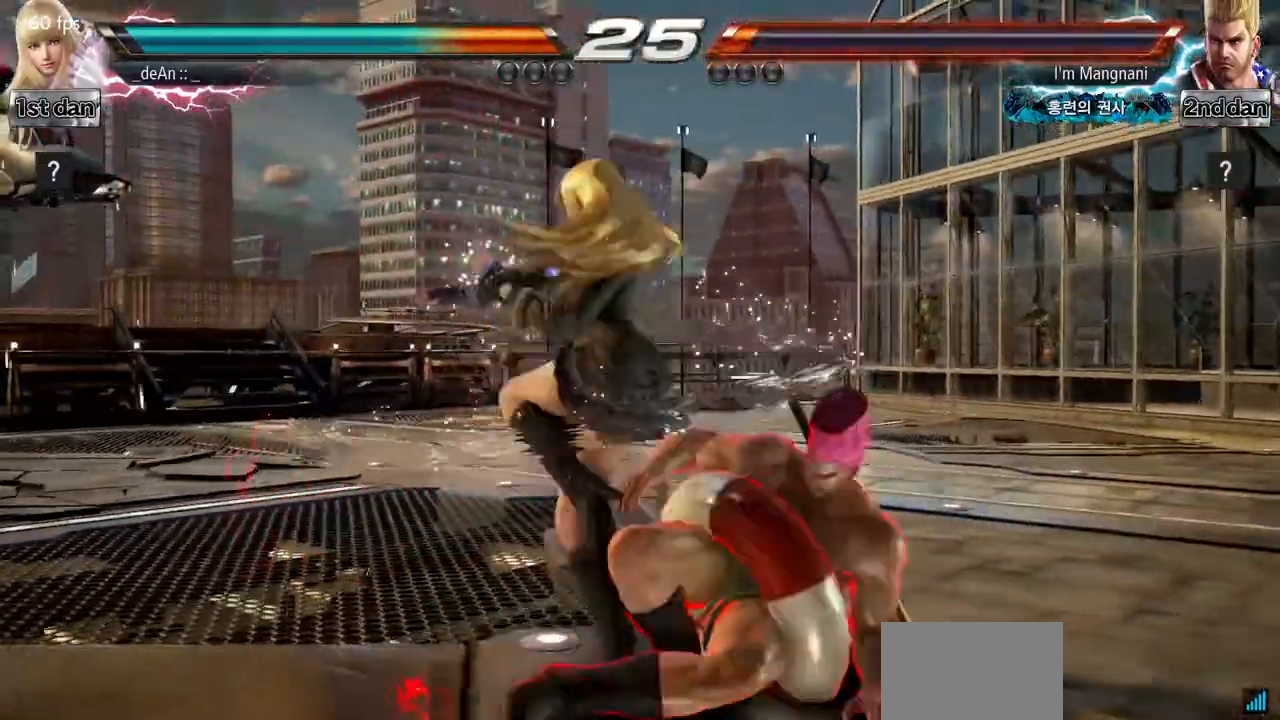
{"buttons": [], "left_stick": "down-right", "events": [[33, "left_stick", "center"], [100, "TRIANGLE", "up"], [317, "left_stick", "right"], [467, "left_stick", "down-right"]]}
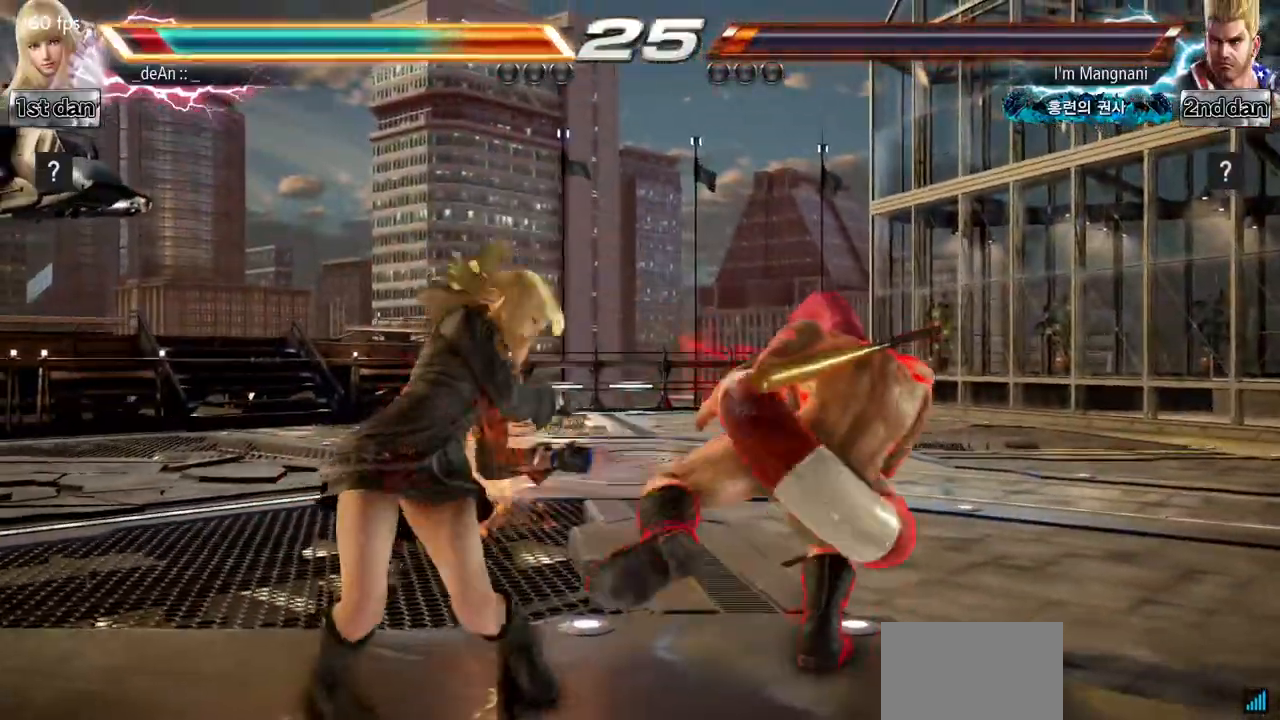
{"buttons": [], "left_stick": "left", "events": [[17, "left_stick", "right"], [50, "left_stick", "left"], [167, "left_stick", "center"], [251, "left_stick", "left"]]}
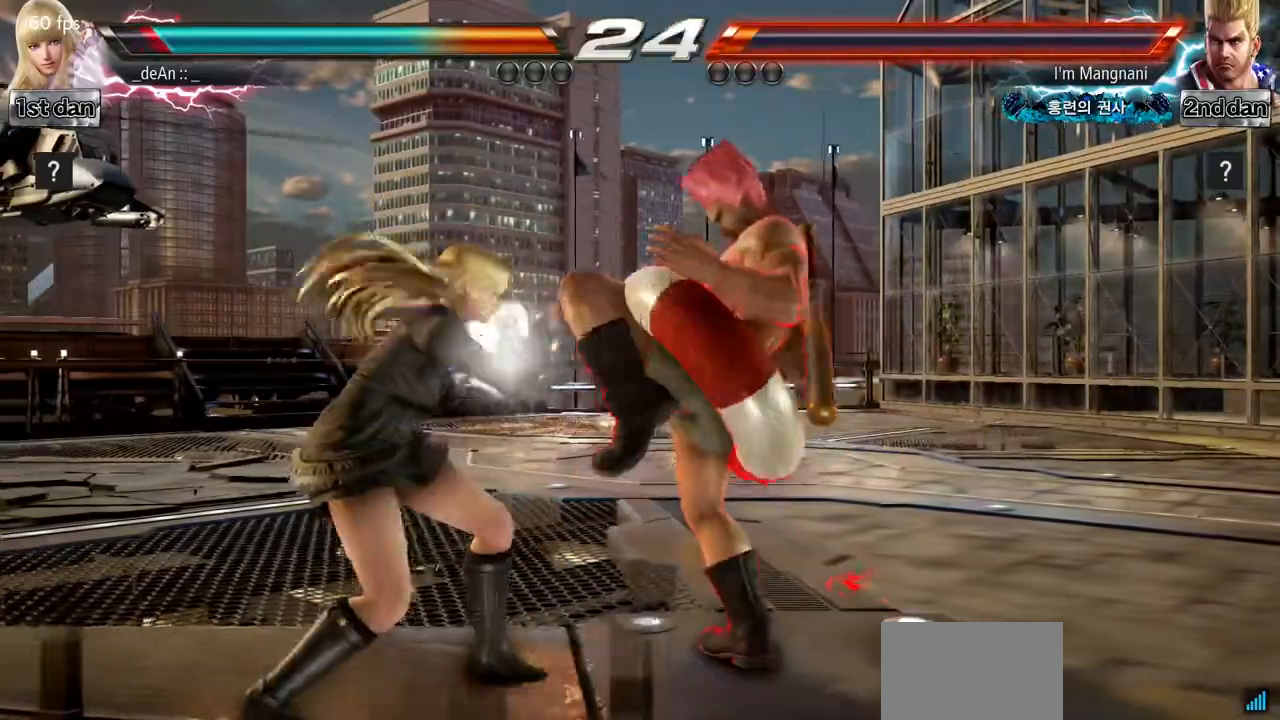
{"buttons": [], "left_stick": "left", "events": []}
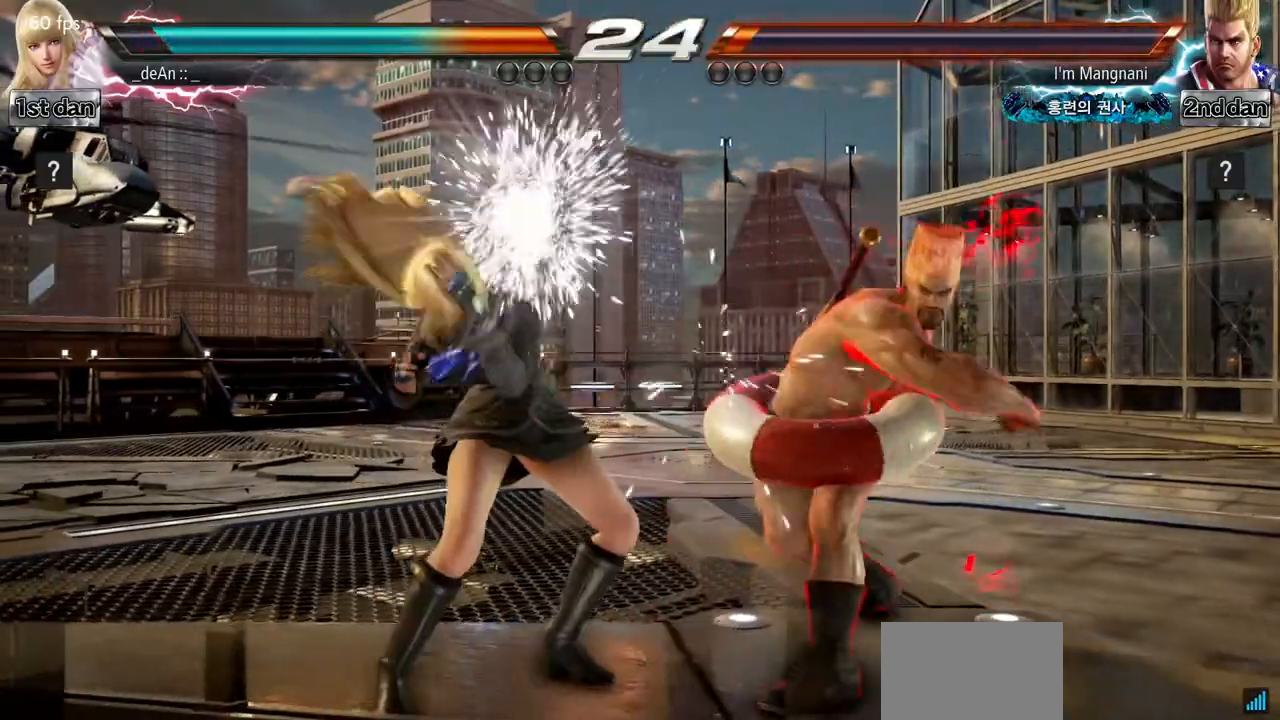
{"buttons": ["SQUARE"], "left_stick": "center", "events": [[84, "left_stick", "center"], [418, "SQUARE", "down"]]}
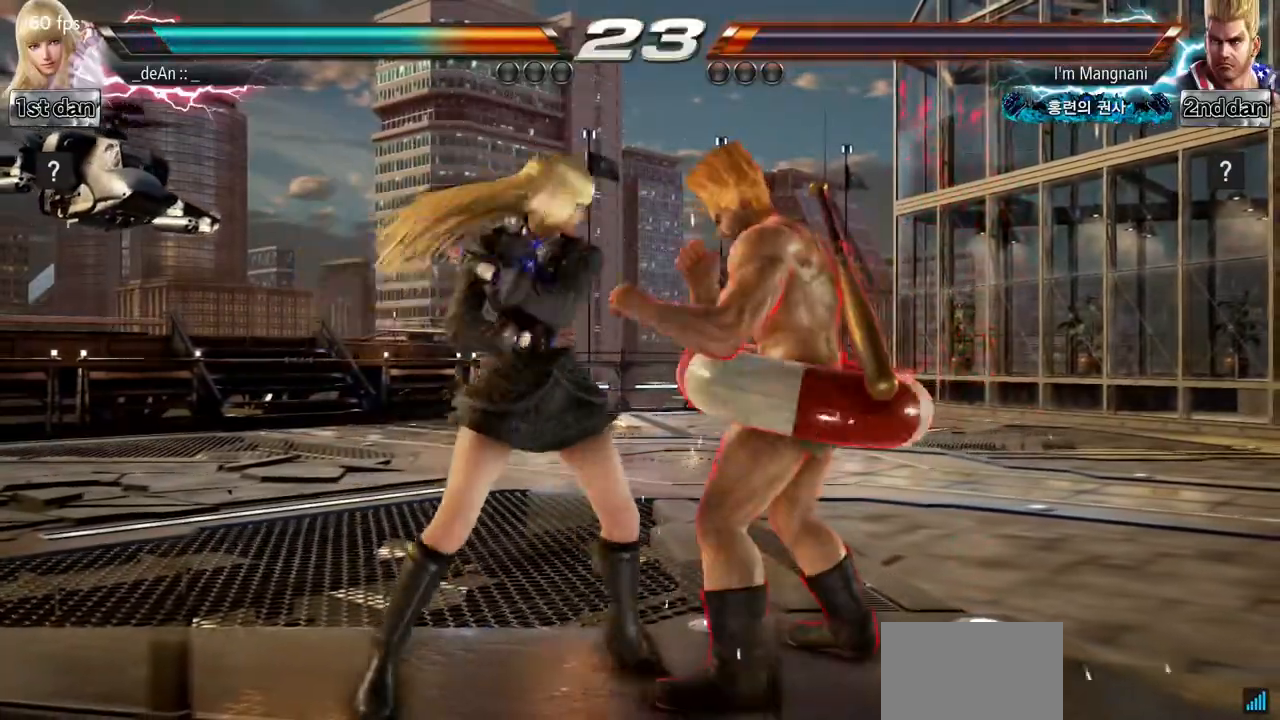
{"buttons": ["SQUARE"], "left_stick": "center", "events": [[150, "SQUARE", "up"], [400, "SQUARE", "down"]]}
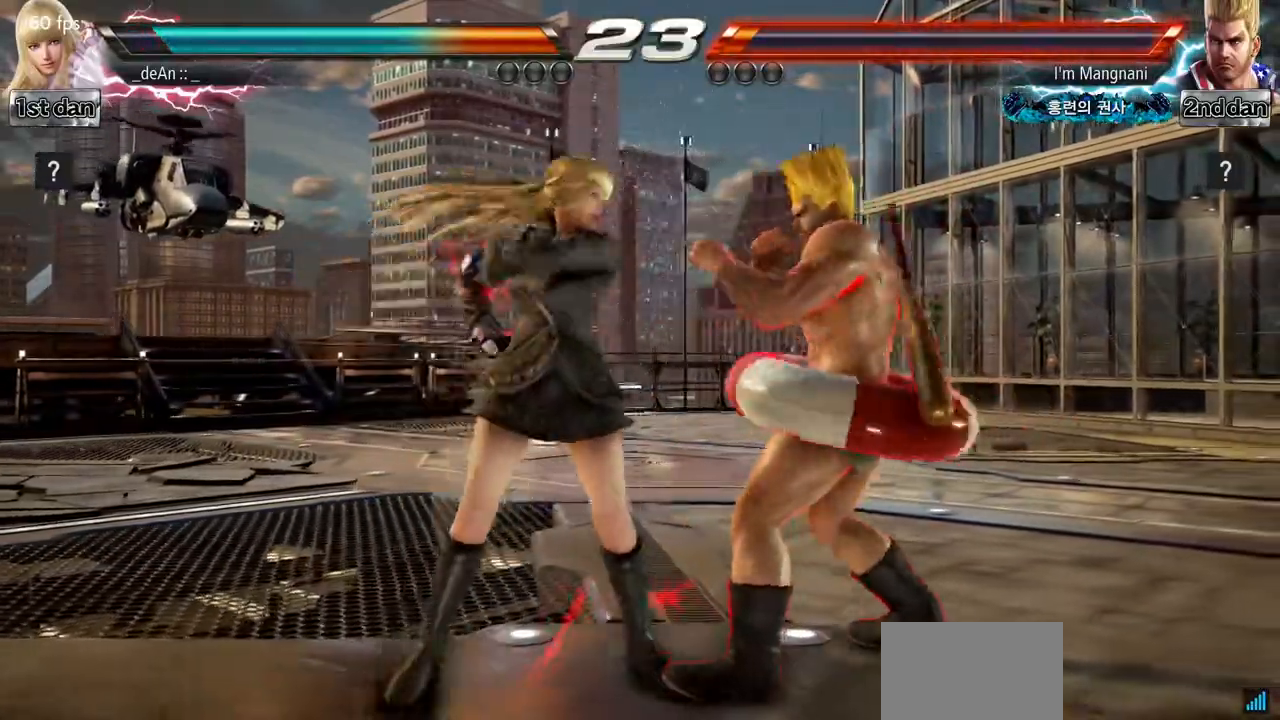
{"buttons": ["TRIANGLE"], "left_stick": "center", "events": [[50, "SQUARE", "up"], [234, "left_stick", "down"], [284, "SQUARE", "down"], [418, "TRIANGLE", "down"], [451, "left_stick", "center"], [468, "SQUARE", "up"]]}
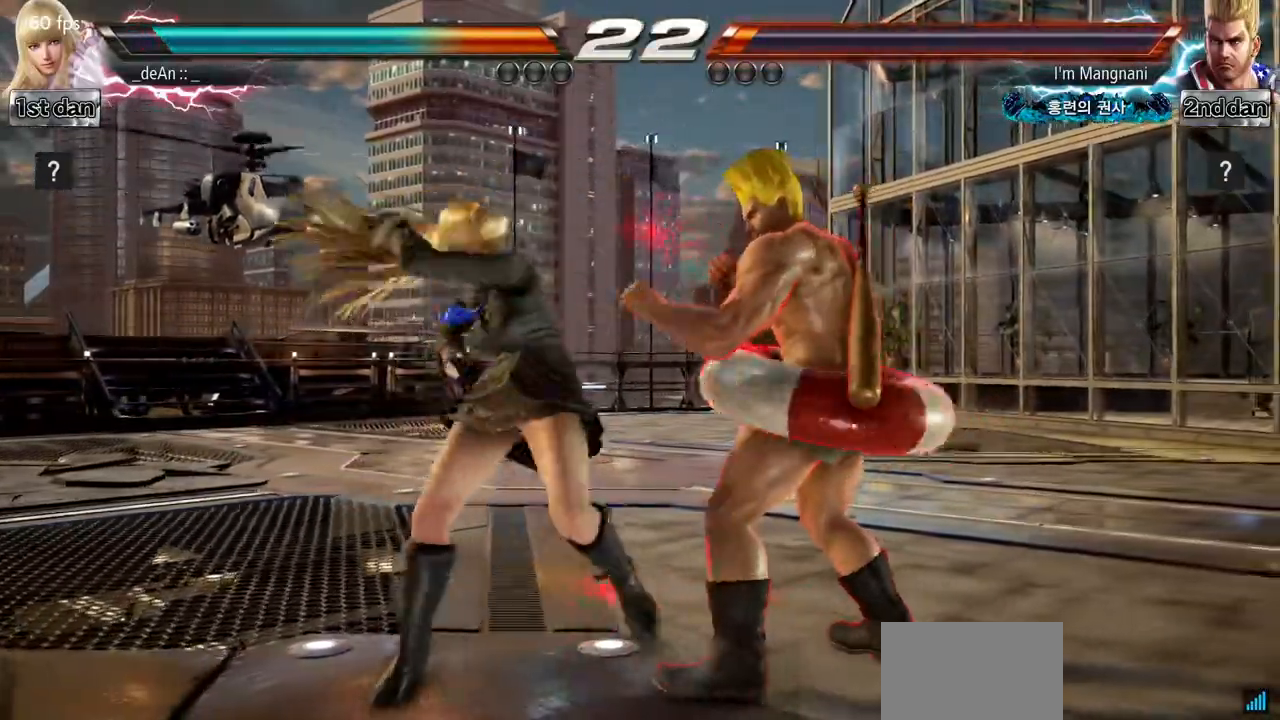
{"buttons": [], "left_stick": "center", "events": [[50, "TRIANGLE", "up"]]}
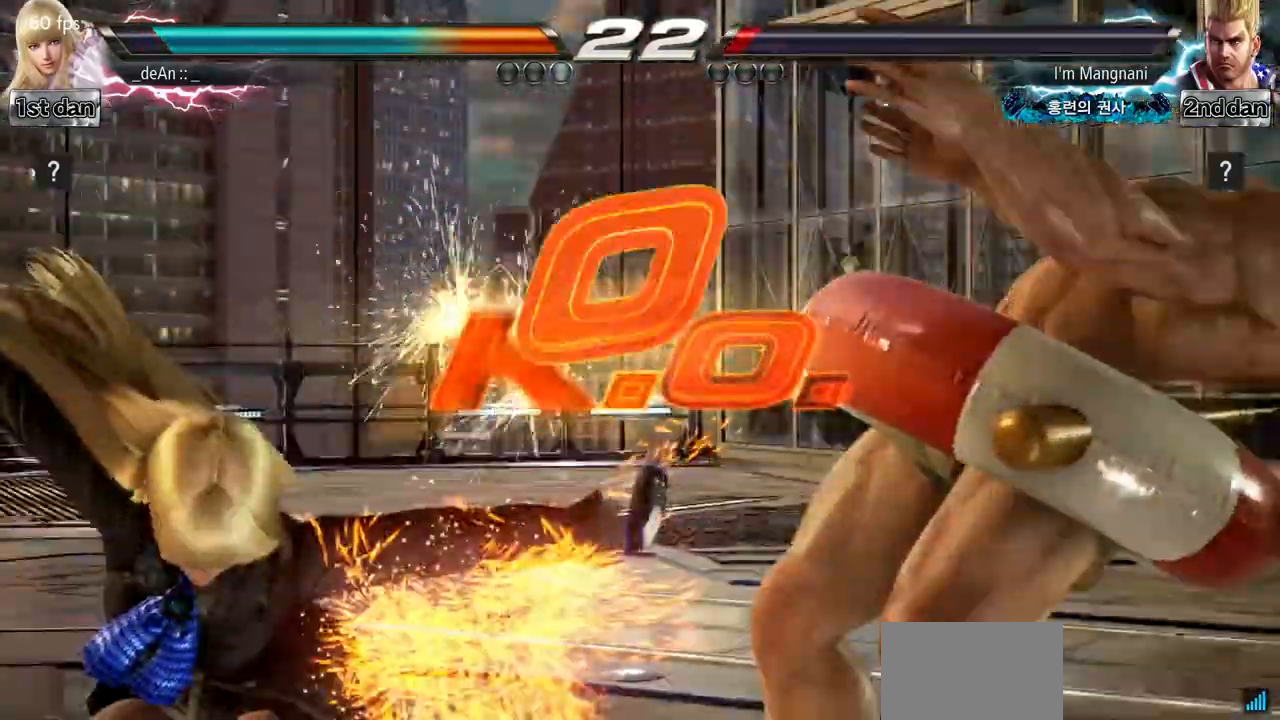
{"buttons": [], "left_stick": "center", "events": []}
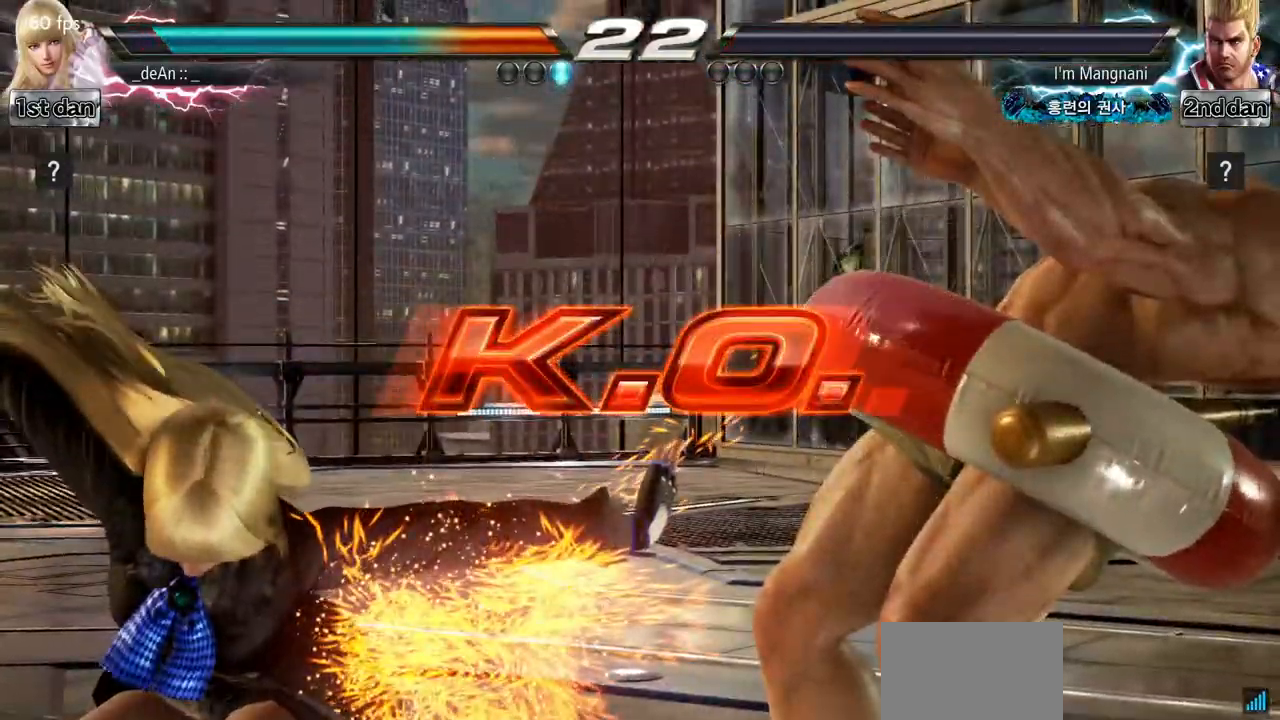
{"buttons": [], "left_stick": "center", "events": []}
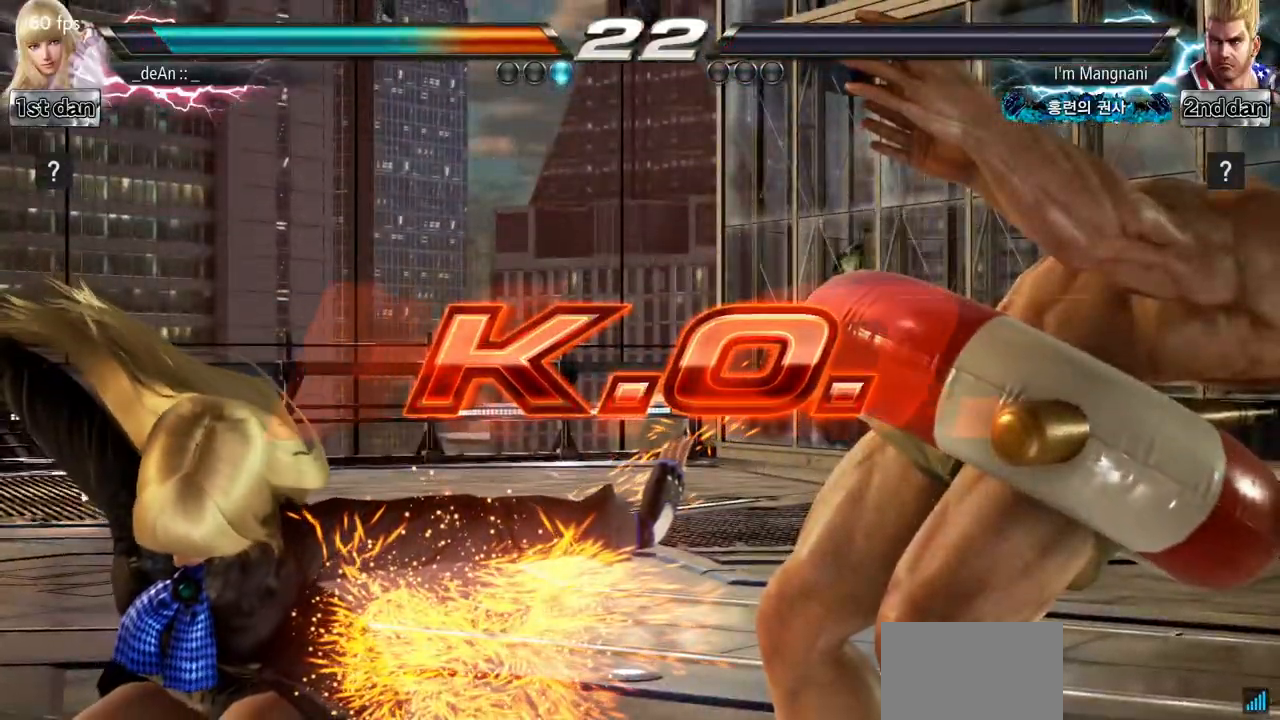
{"buttons": [], "left_stick": "center", "events": []}
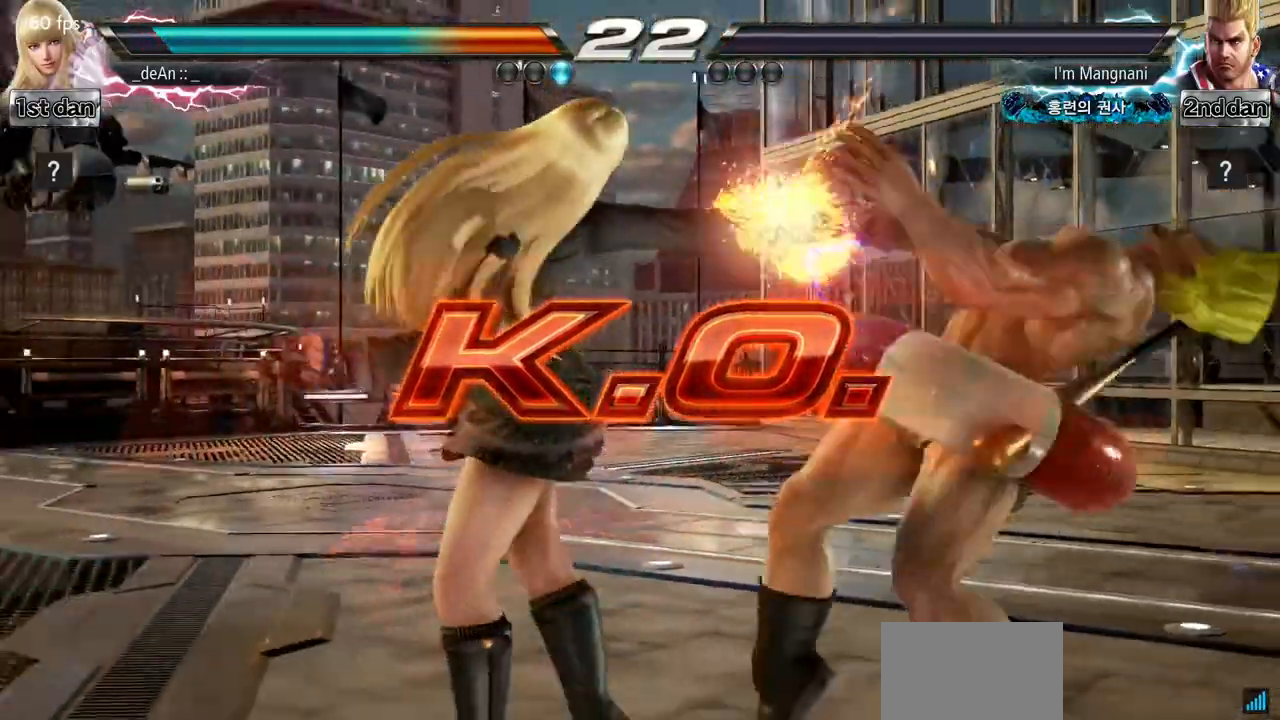
{"buttons": ["SQUARE"], "left_stick": "center", "events": [[367, "SQUARE", "down"]]}
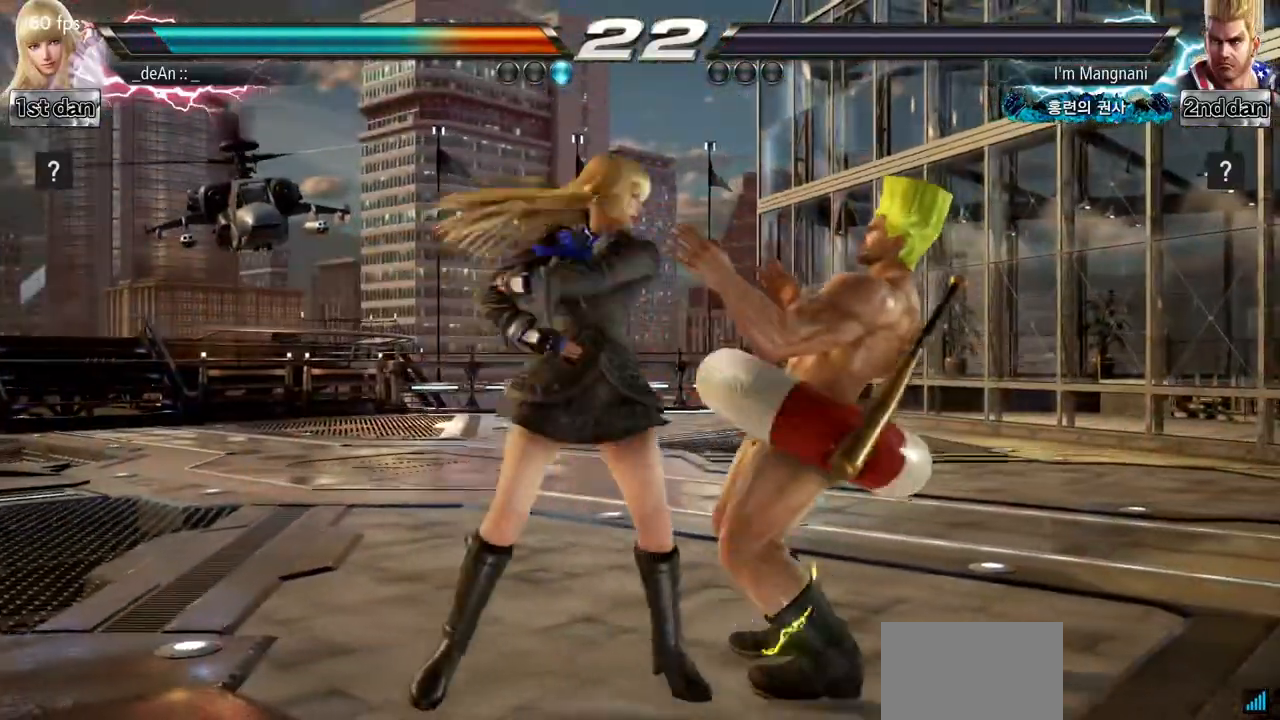
{"buttons": [], "left_stick": "center", "events": [[67, "SQUARE", "up"], [317, "SQUARE", "down"], [468, "SQUARE", "up"]]}
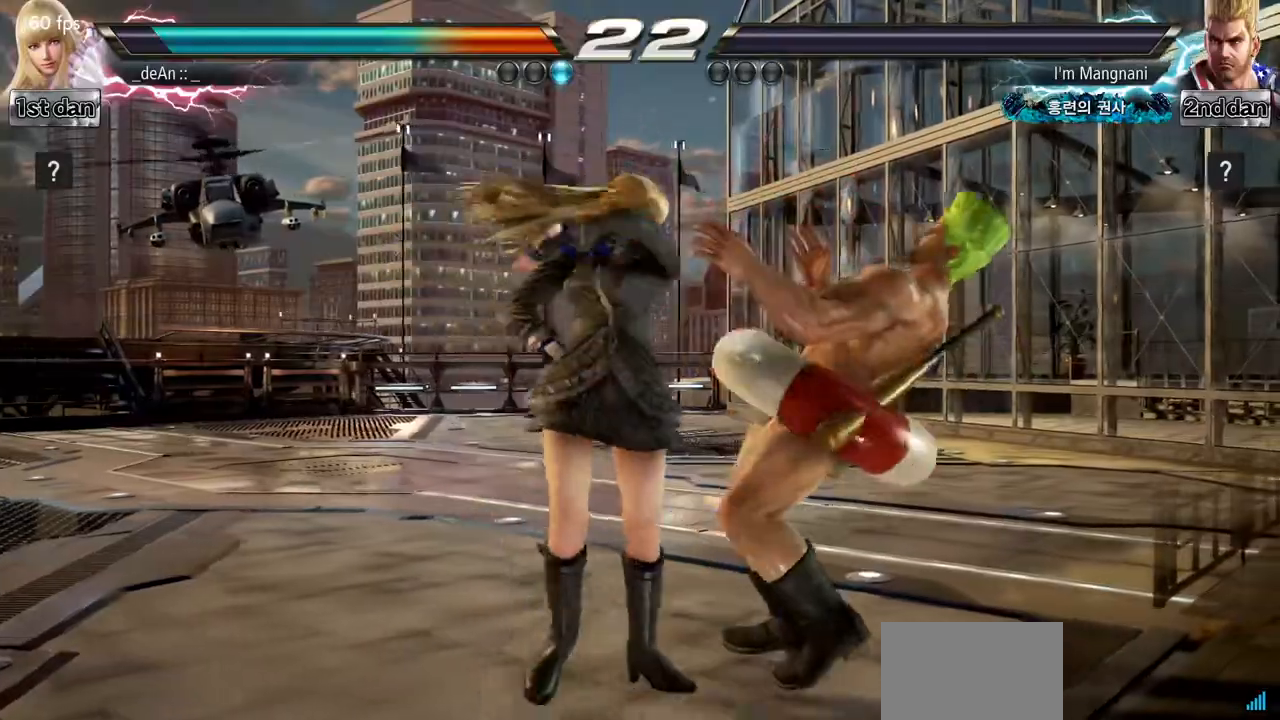
{"buttons": [], "left_stick": "center", "events": []}
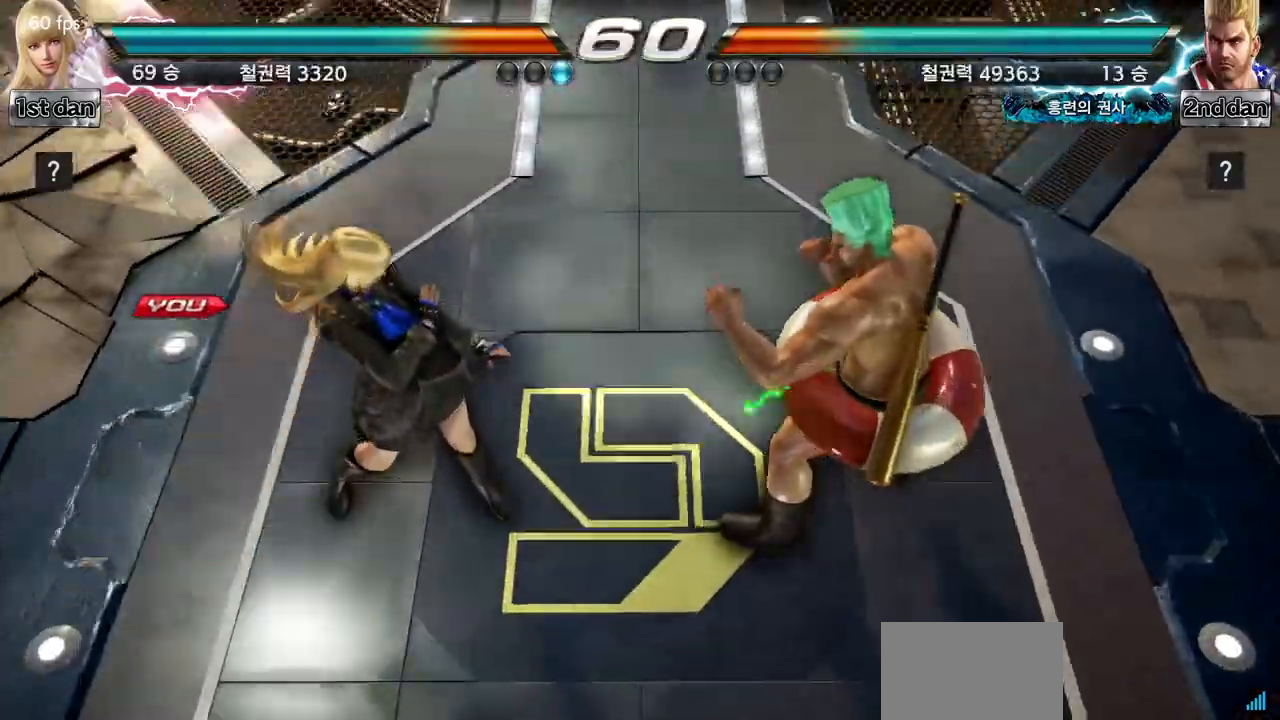
{"buttons": [], "left_stick": "center", "events": []}
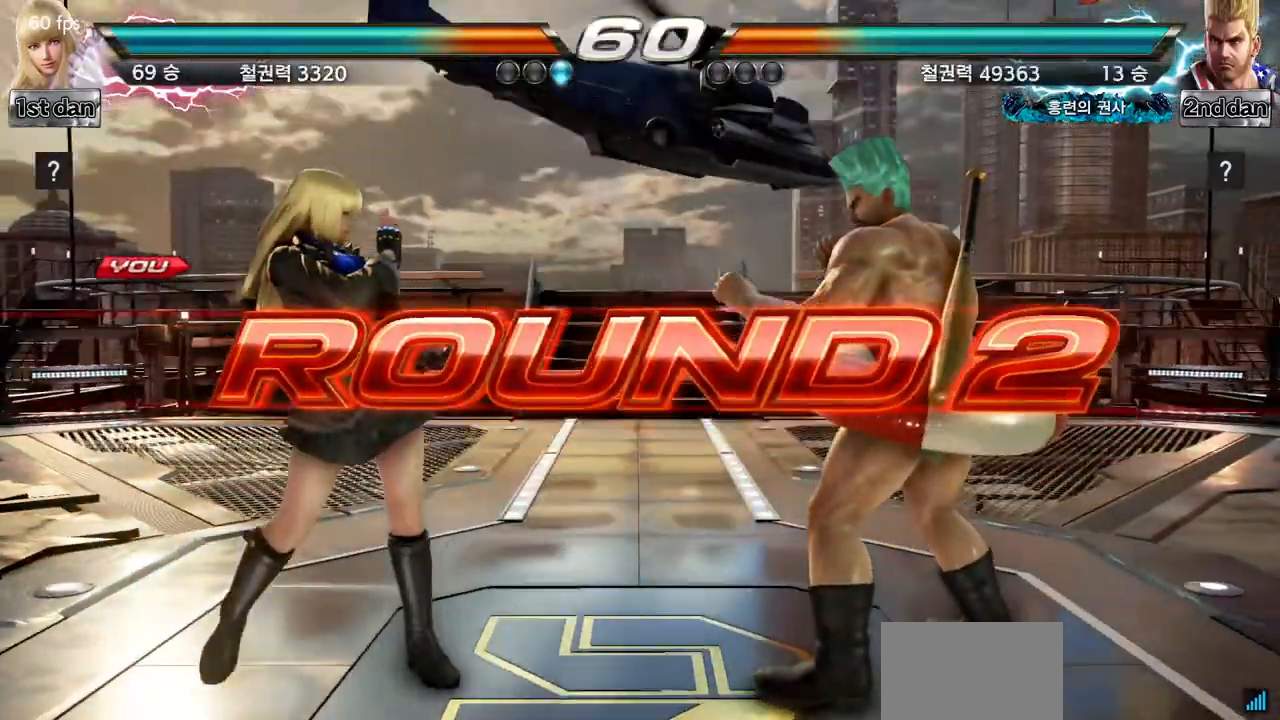
{"buttons": [], "left_stick": "center", "events": []}
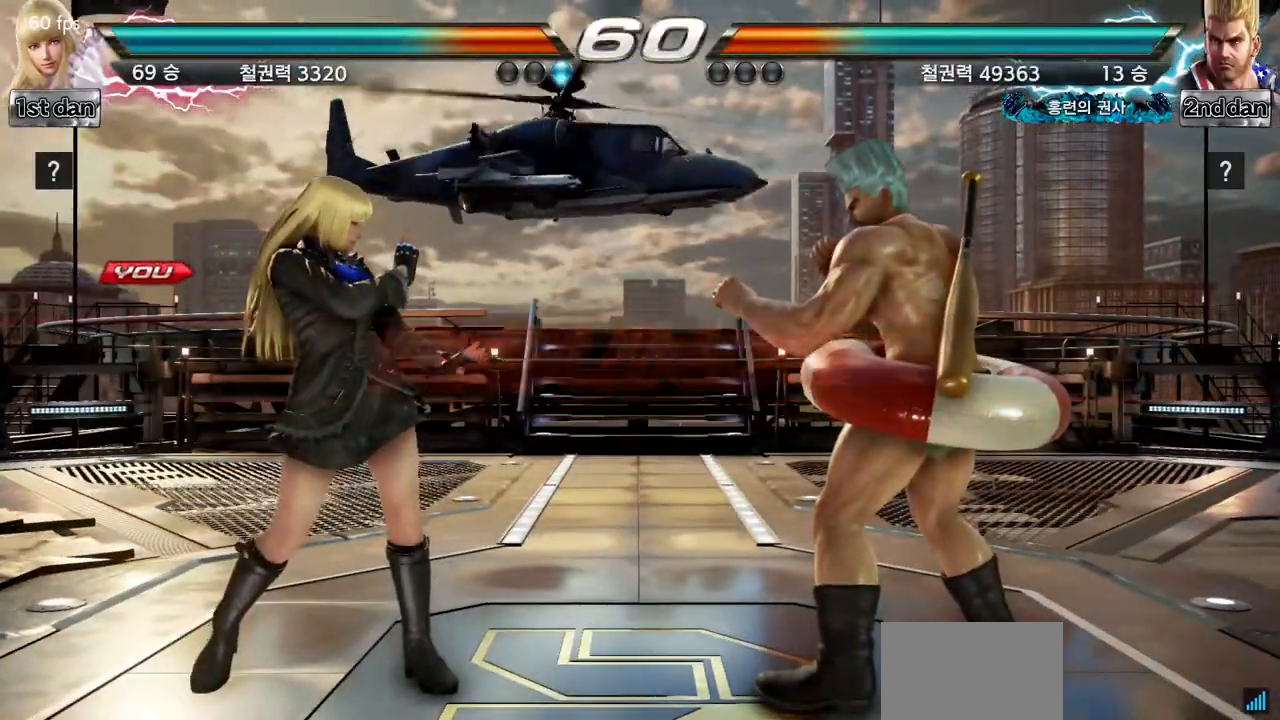
{"buttons": [], "left_stick": "center", "events": []}
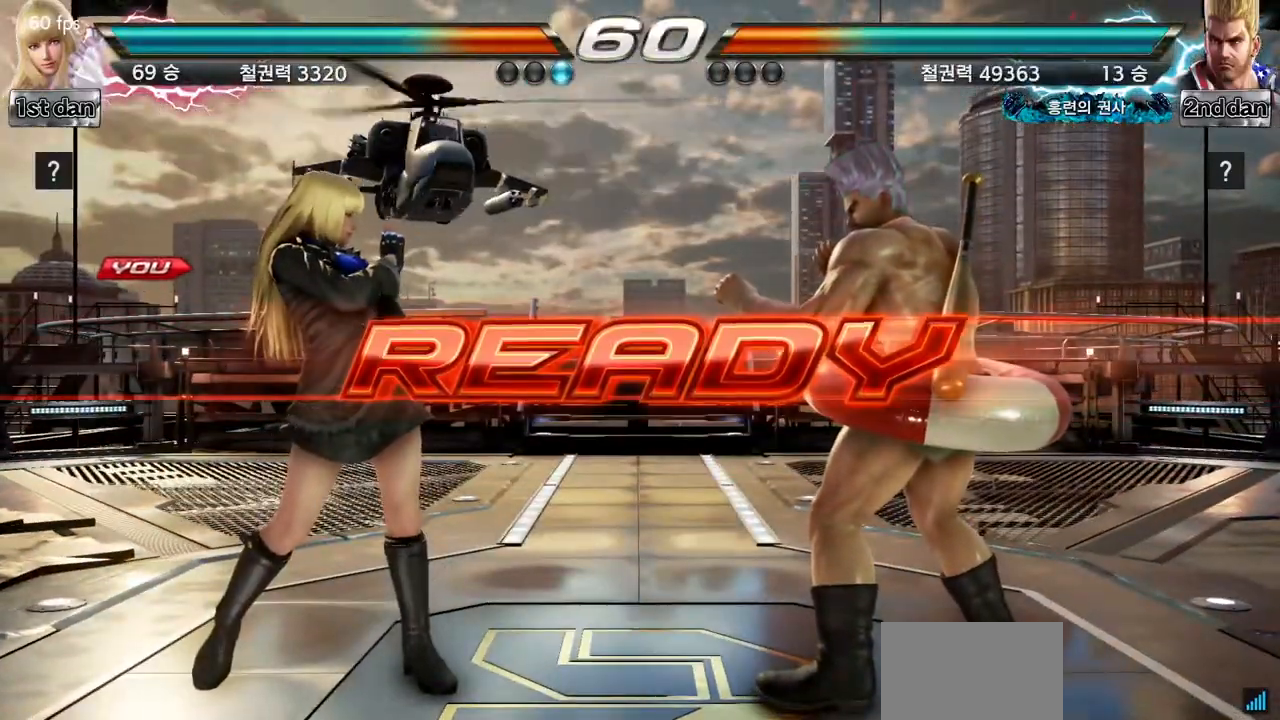
{"buttons": [], "left_stick": "center", "events": []}
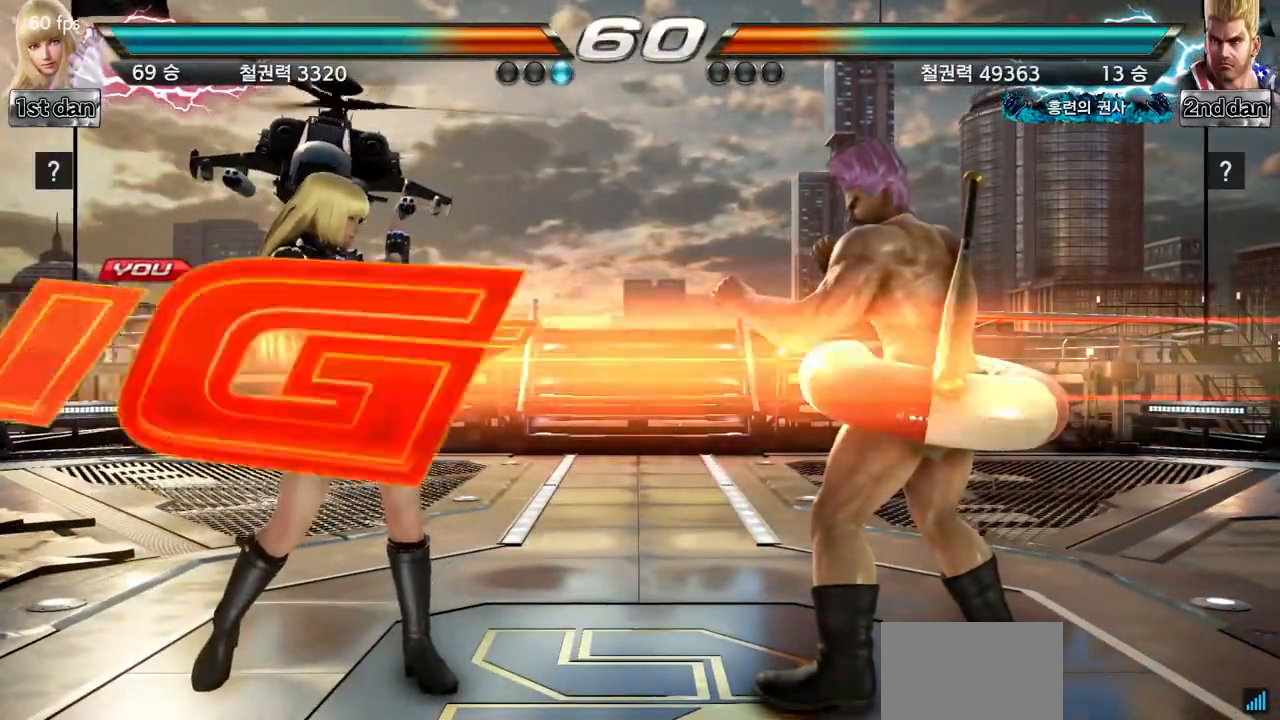
{"buttons": [], "left_stick": "down", "events": [[501, "left_stick", "down"]]}
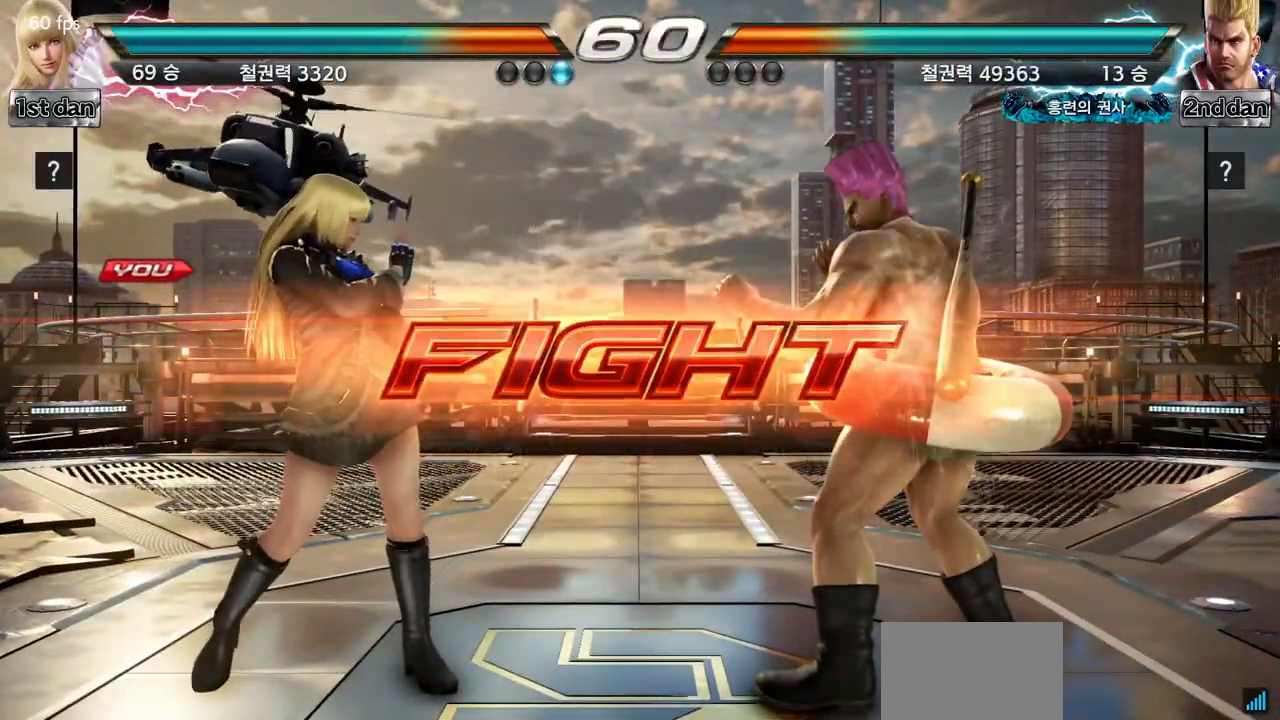
{"buttons": ["CROSS"], "left_stick": "down", "events": [[50, "TRIANGLE", "down"], [117, "TRIANGLE", "up"], [183, "TRIANGLE", "down"], [317, "TRIANGLE", "up"], [434, "CROSS", "down"]]}